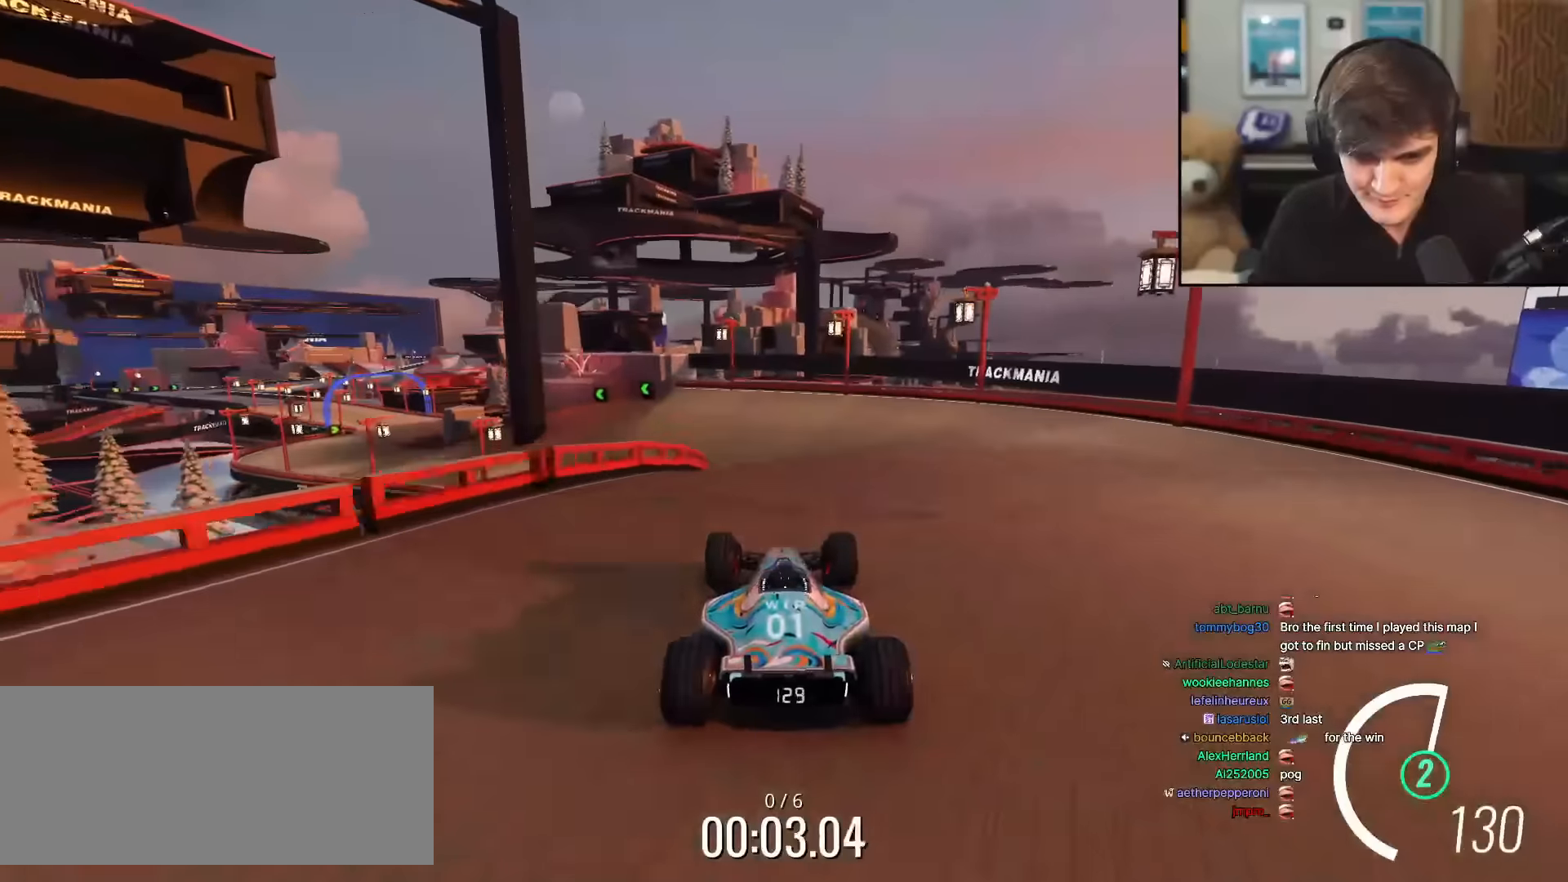
Gameplay with keyboard; each line is a JSON object with the keys held at the frame after it. "events" lists presses ("down") and releases ("up") of "brake", "down", "left", "right" and "up" between this image and that frame as [ms after this image, input, new state], when the widget could be followed in between. No other keys are recorded. Mouse input is not recorded. Key names are as the overlay labels them; some are game actions (e.g. jump) rather than physical keys.
{"keys": ["up"], "events": [[184, "left", "down"], [234, "left", "up"], [367, "left", "down"], [501, "left", "up"]]}
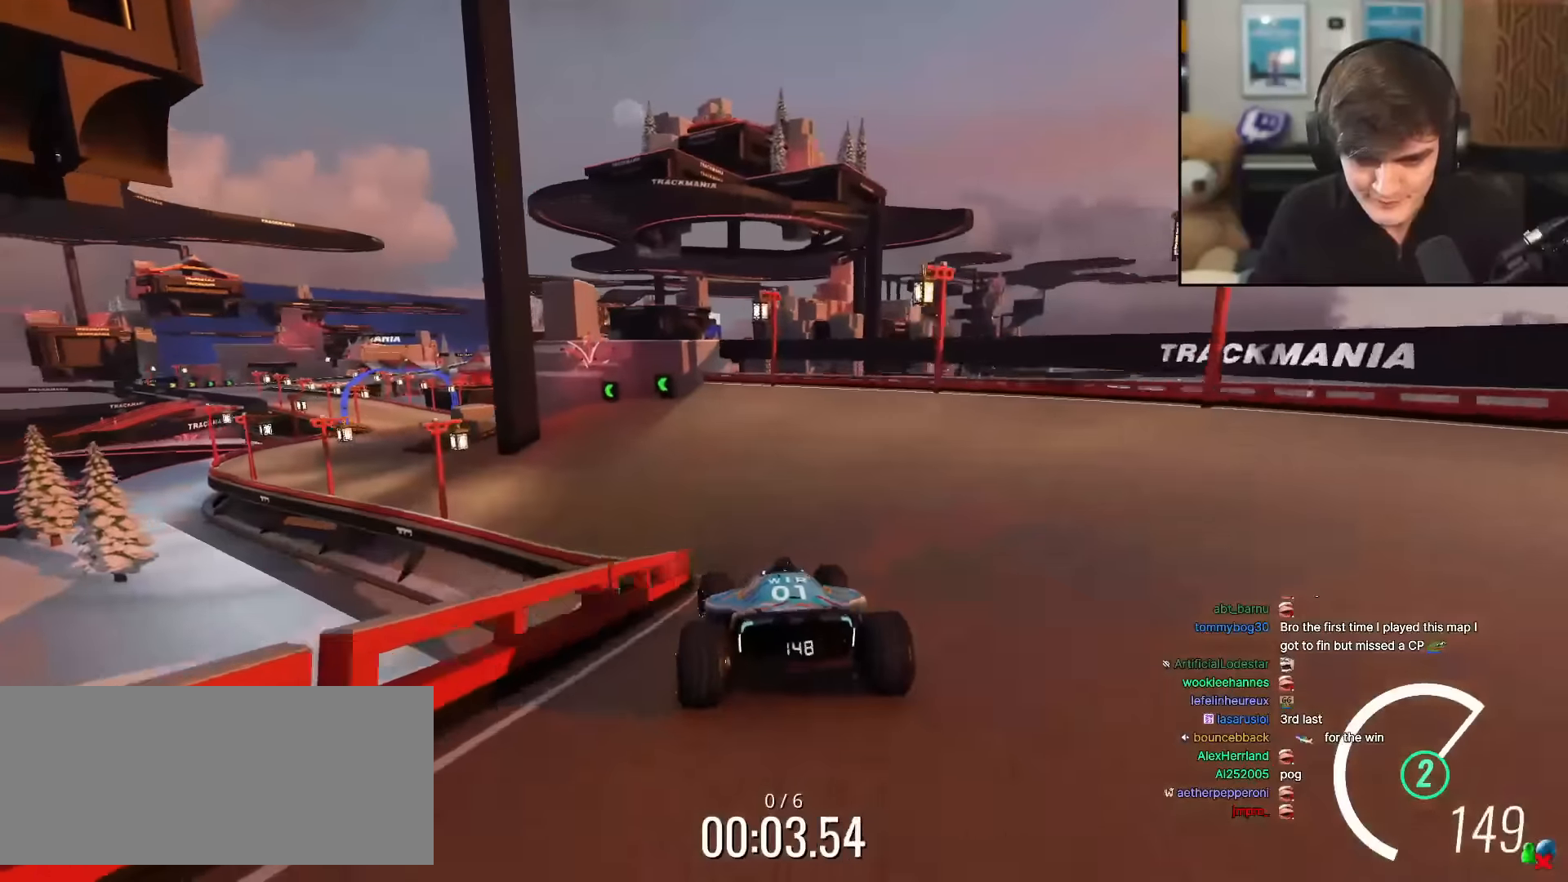
{"keys": ["up"], "events": [[233, "left", "down"], [467, "left", "up"]]}
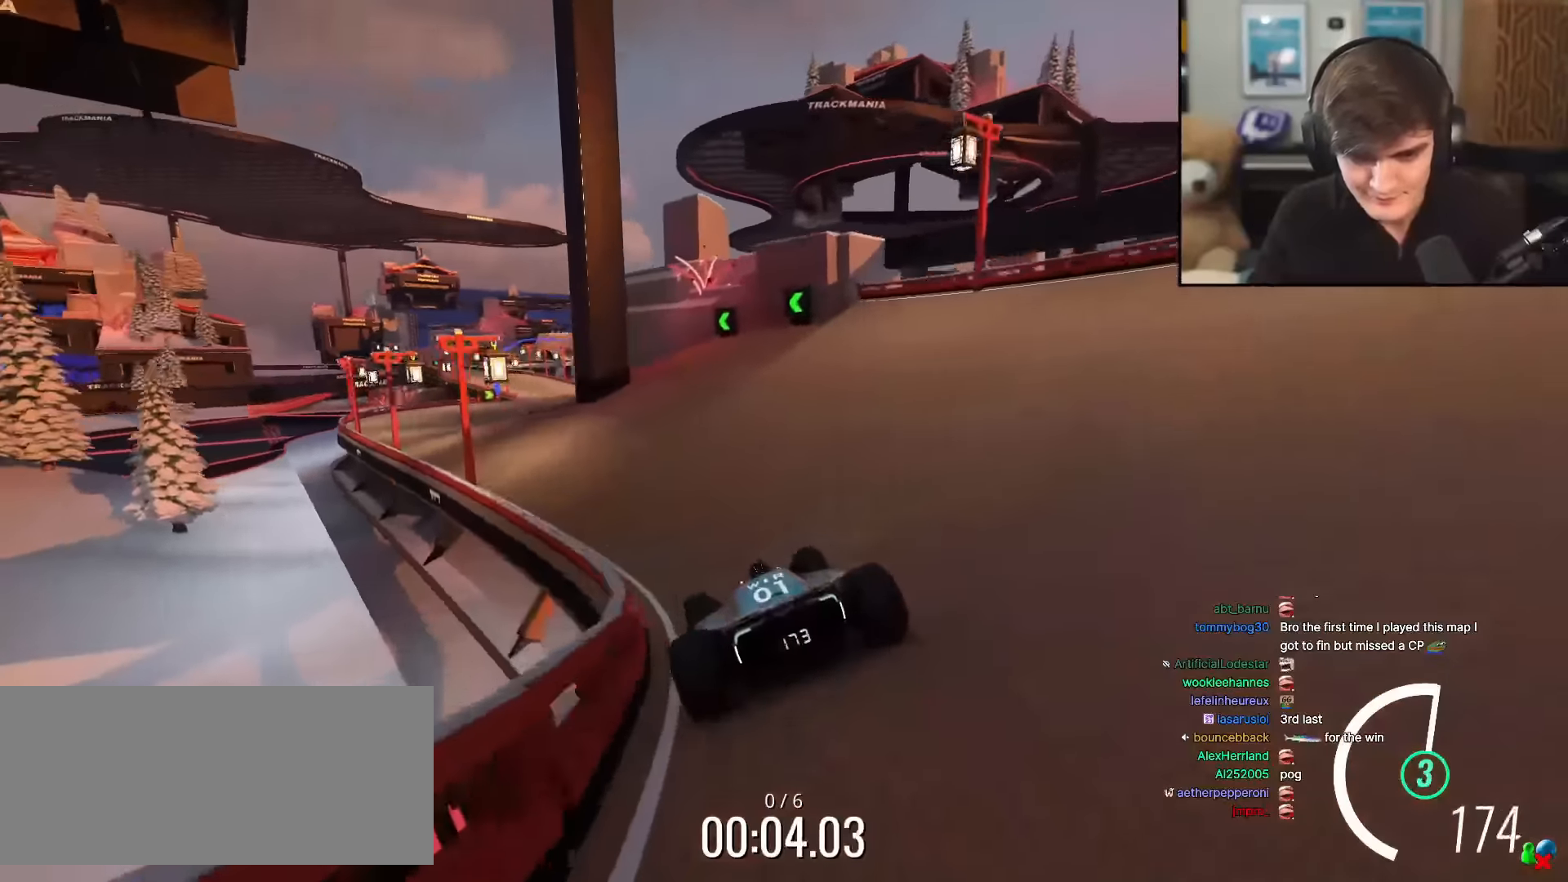
{"keys": ["up"], "events": [[67, "left", "down"], [167, "left", "up"]]}
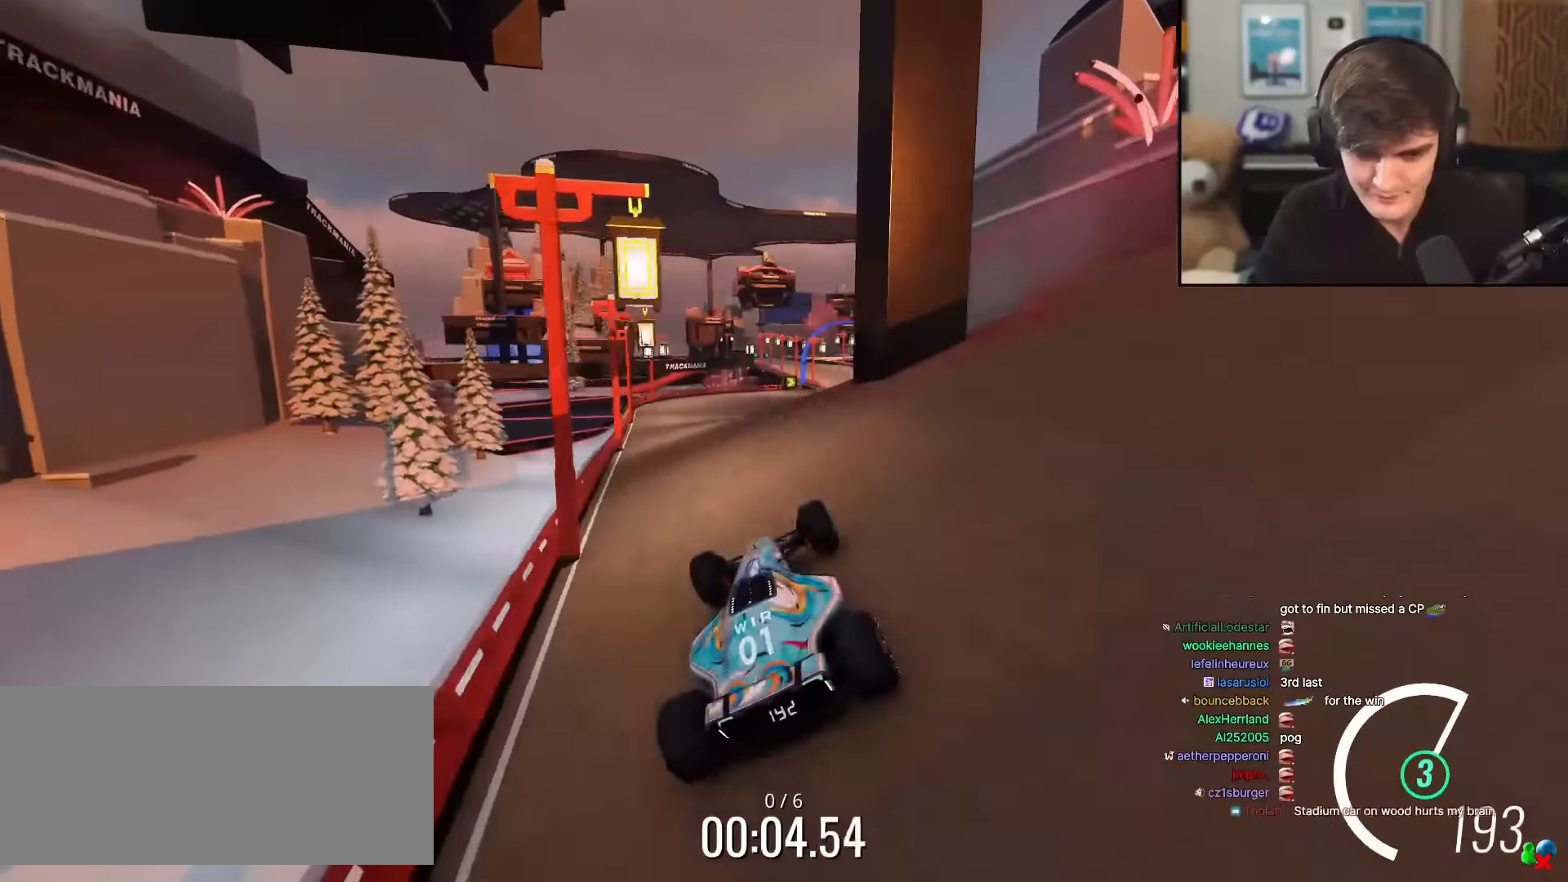
{"keys": ["up"], "events": [[317, "right", "down"], [367, "right", "up"]]}
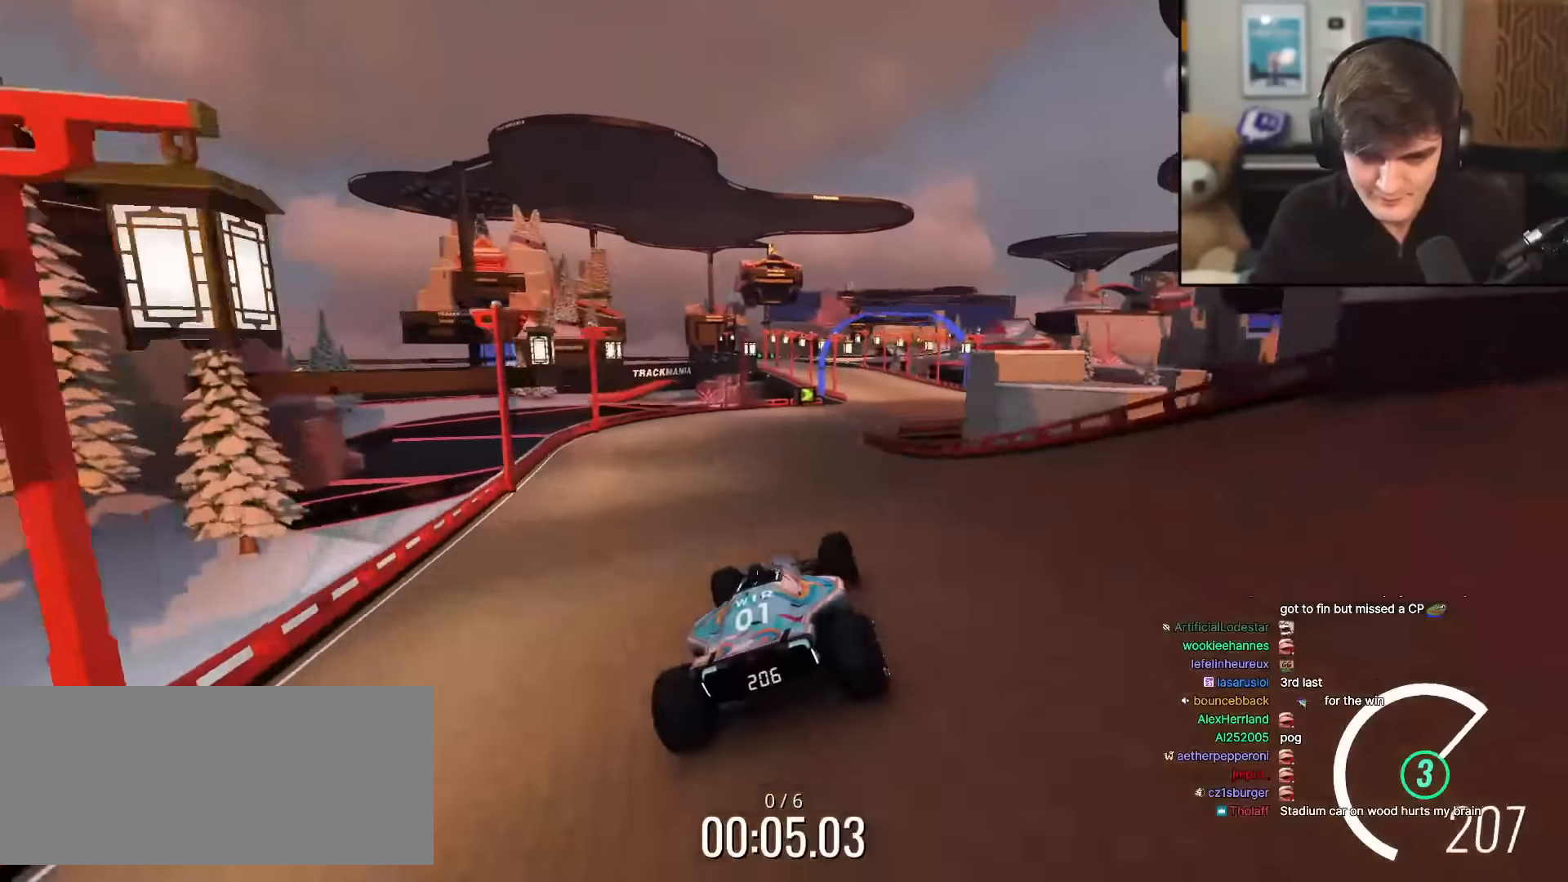
{"keys": ["up"], "events": [[150, "right", "down"], [251, "right", "up"]]}
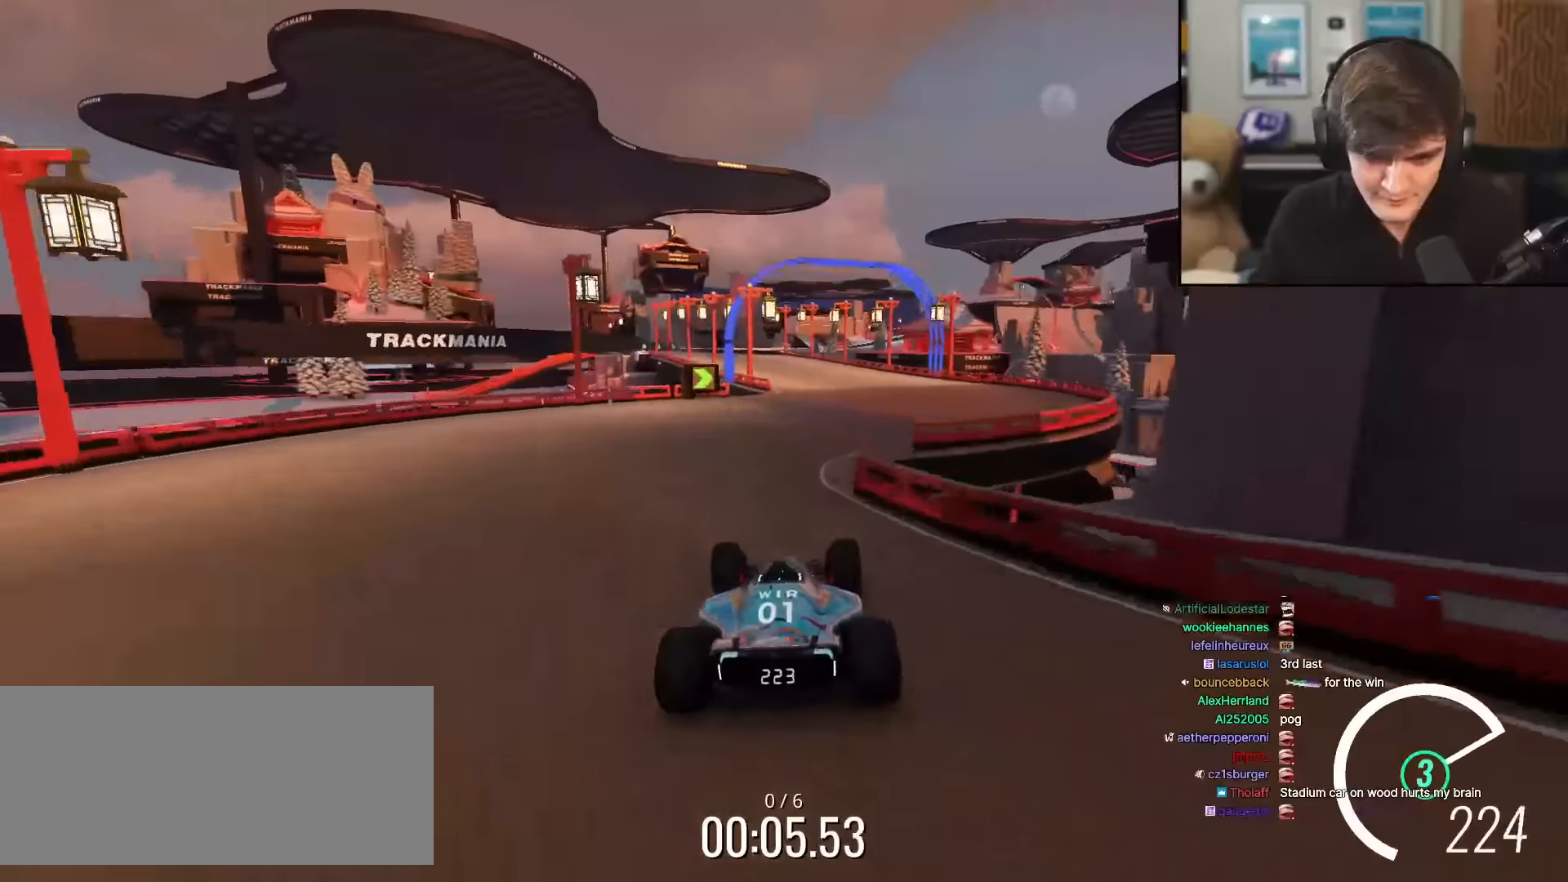
{"keys": ["left", "up"], "events": [[117, "right", "down"], [167, "right", "up"], [301, "left", "down"], [401, "left", "up"], [451, "left", "down"]]}
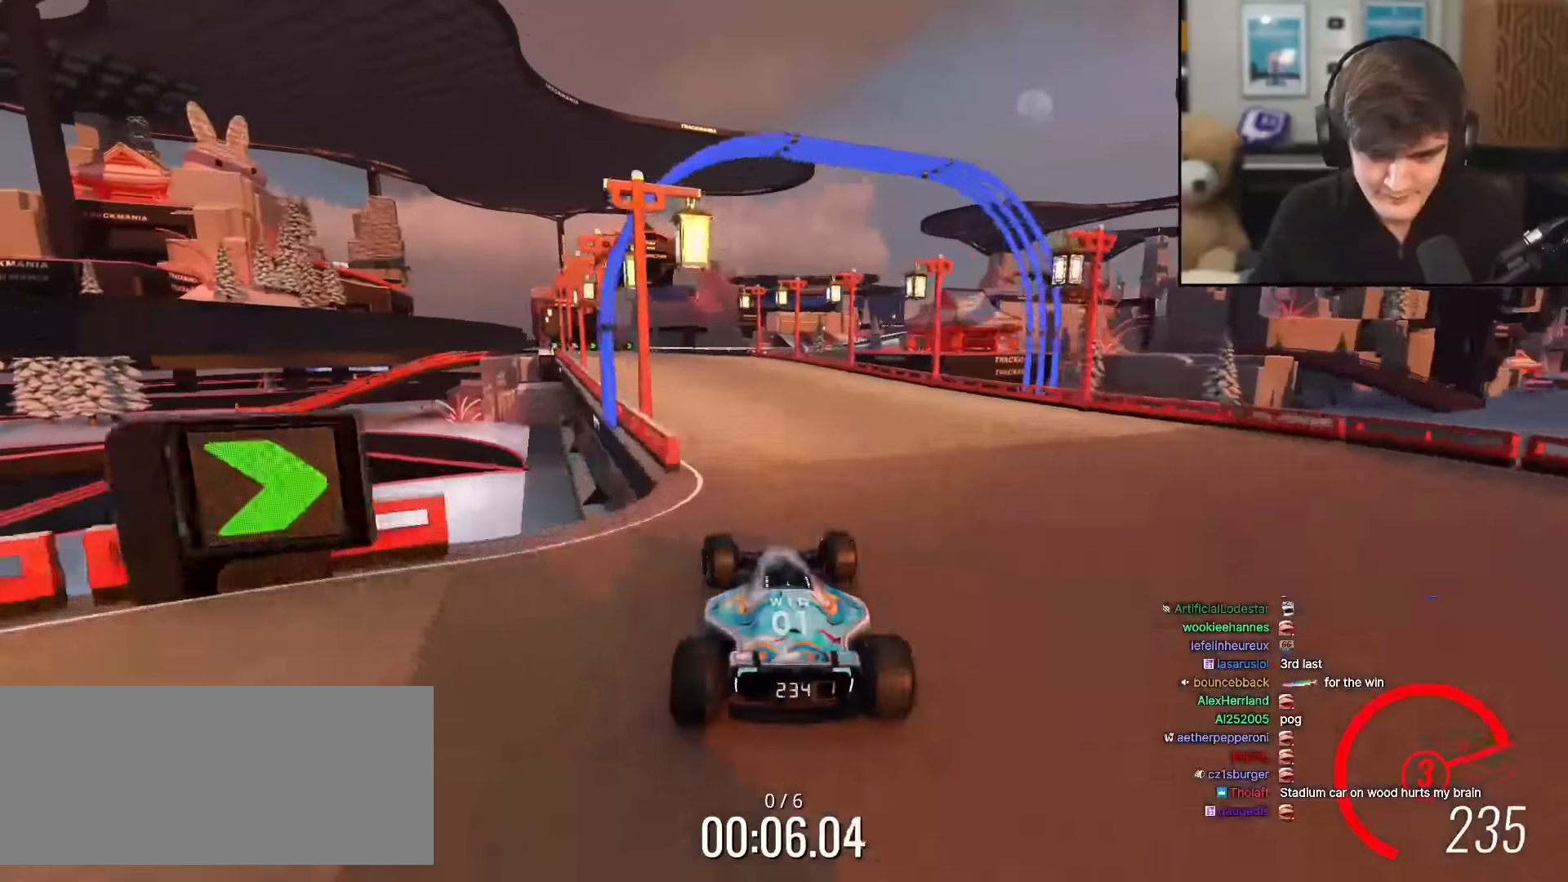
{"keys": ["up"], "events": [[183, "left", "up"]]}
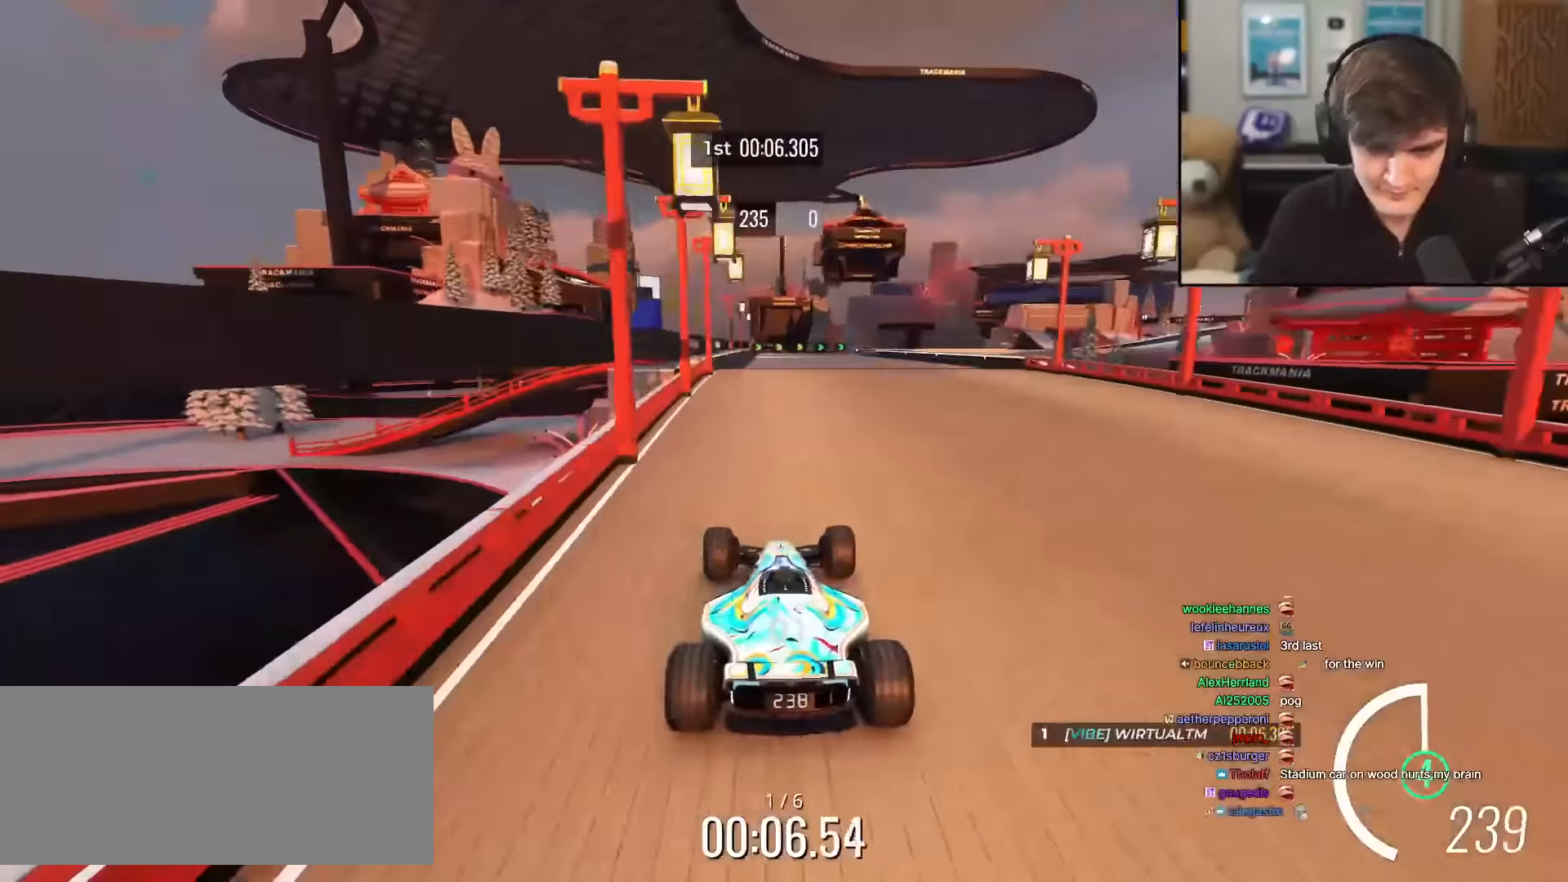
{"keys": ["up"], "events": [[284, "right", "down"], [384, "right", "up"]]}
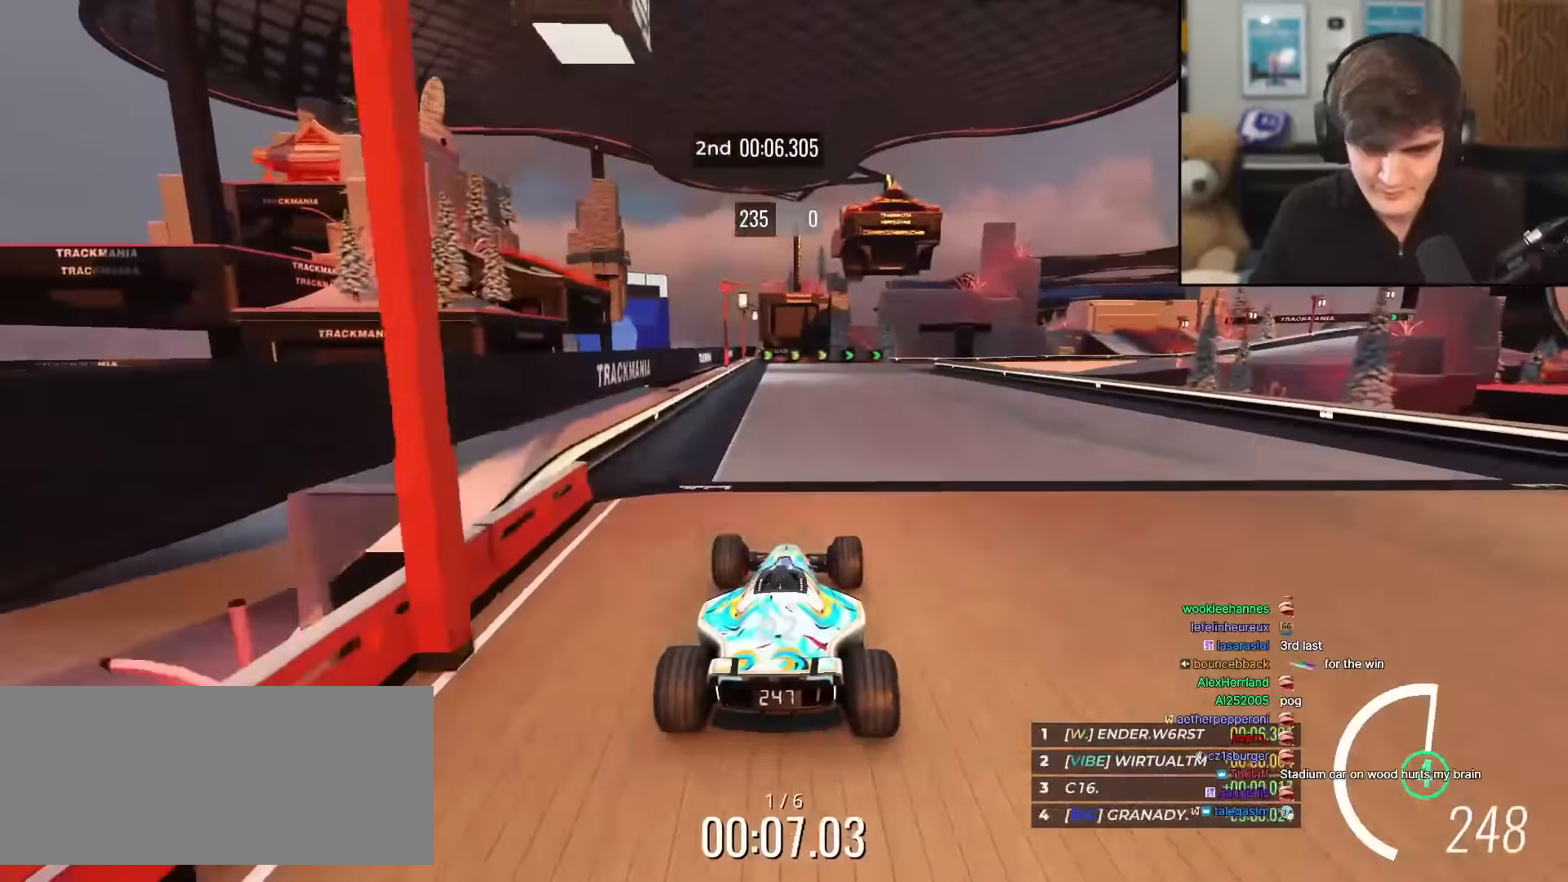
{"keys": ["right", "up"], "events": [[300, "right", "down"], [400, "right", "up"], [500, "right", "down"]]}
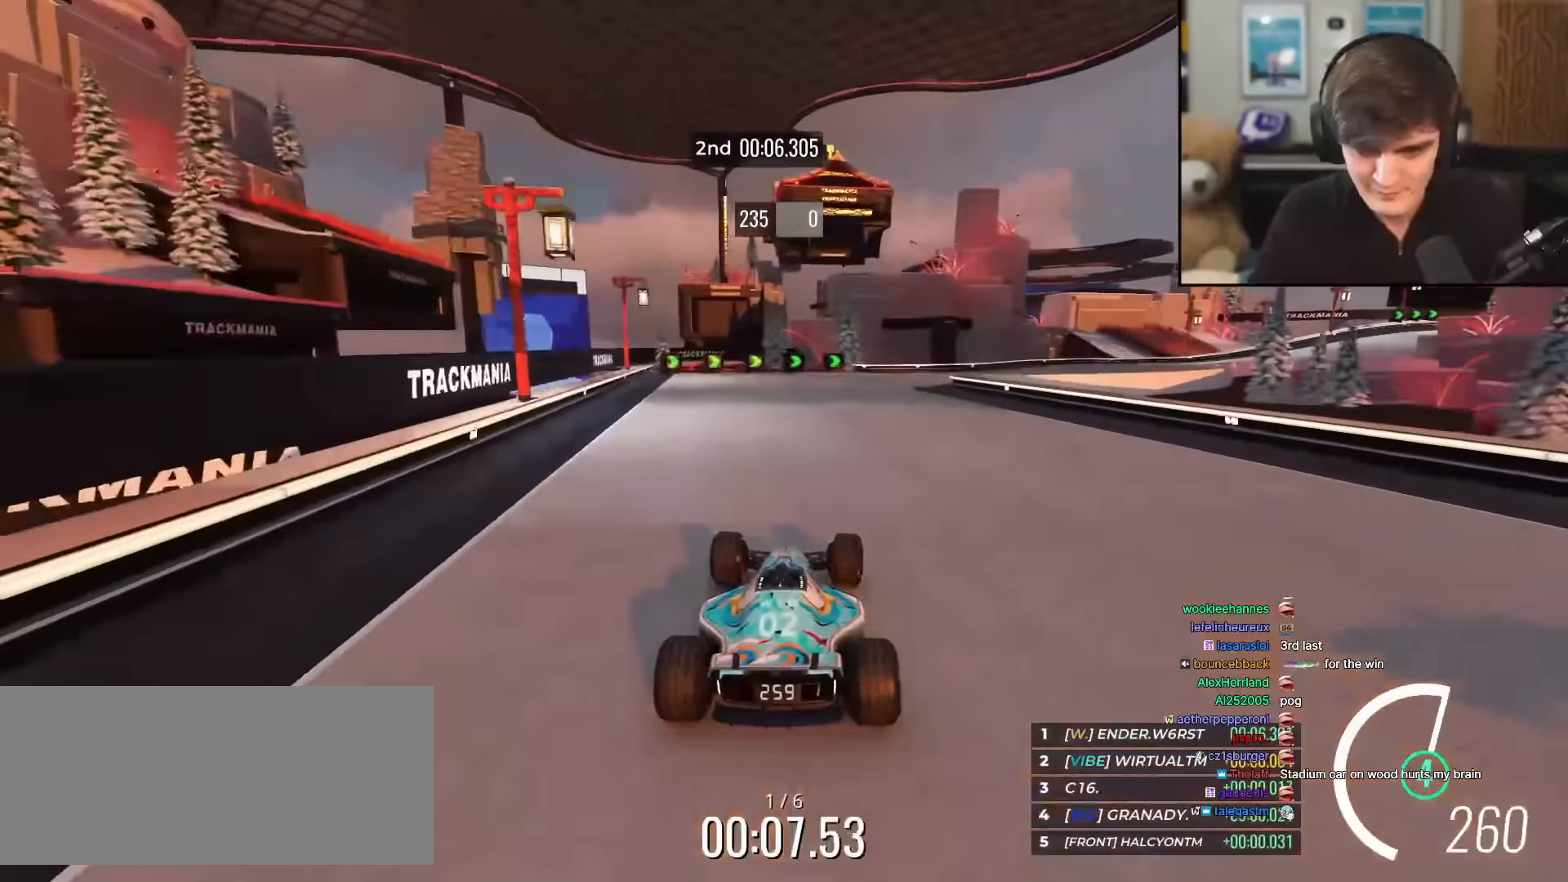
{"keys": ["right", "up"], "events": []}
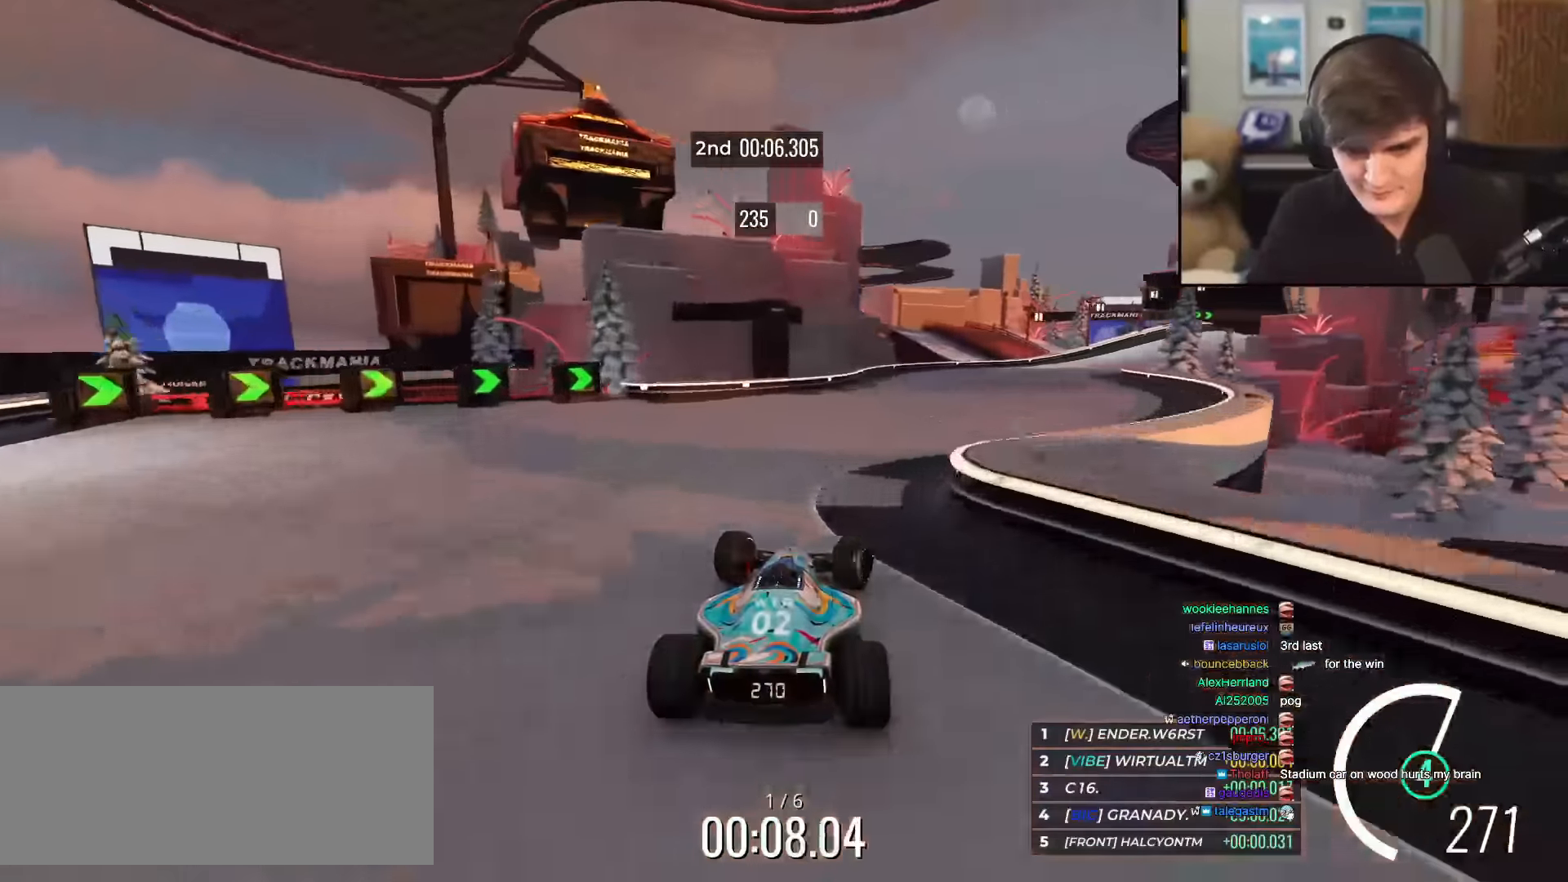
{"keys": ["up"], "events": [[484, "right", "up"]]}
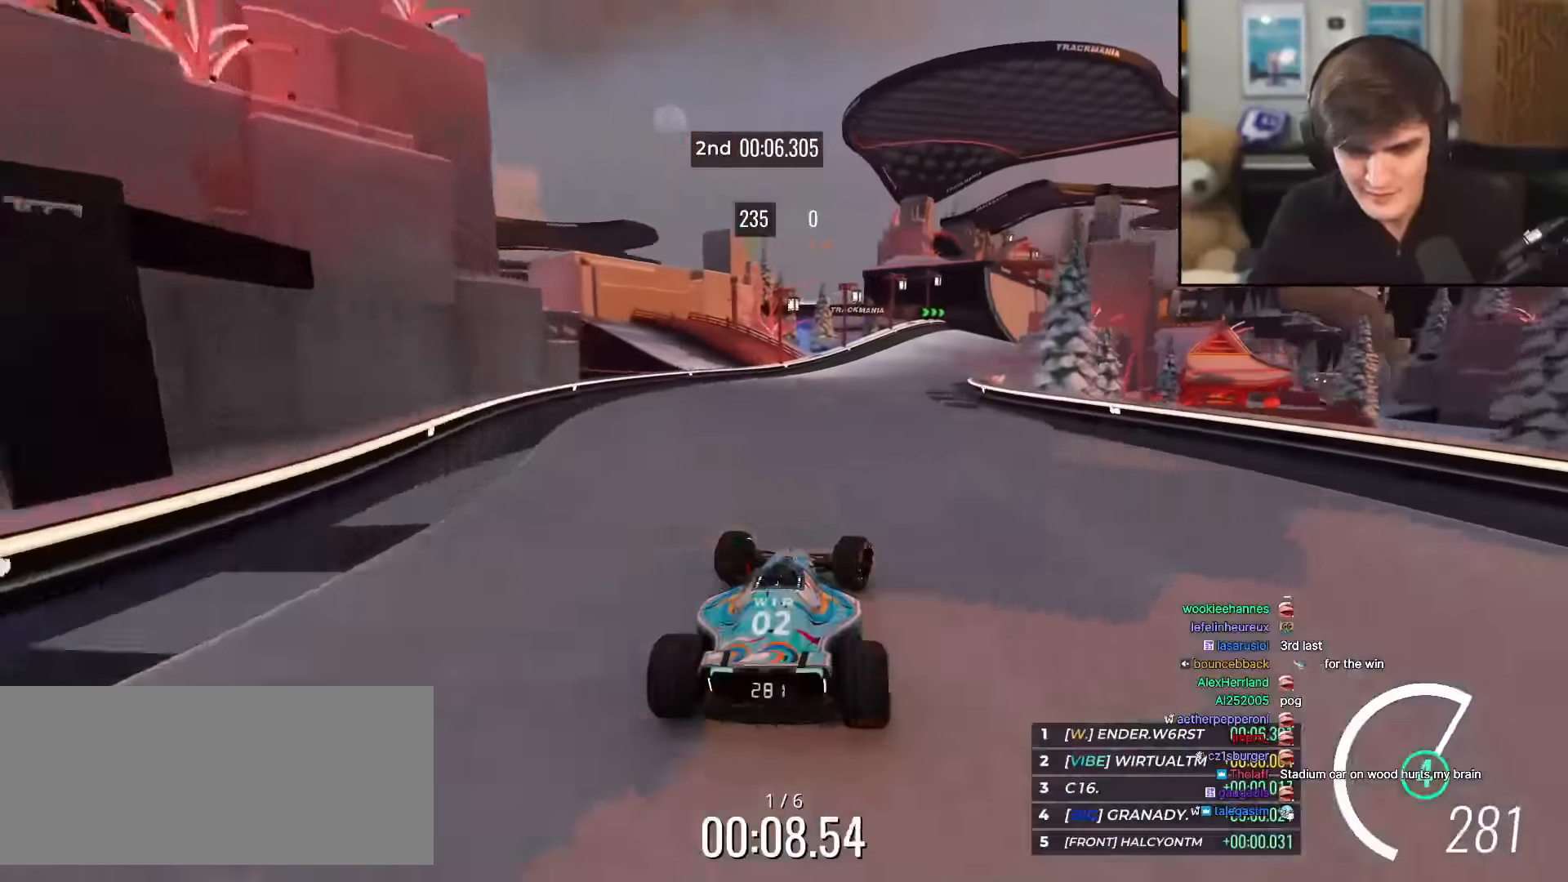
{"keys": ["up"], "events": [[117, "right", "down"], [301, "right", "up"]]}
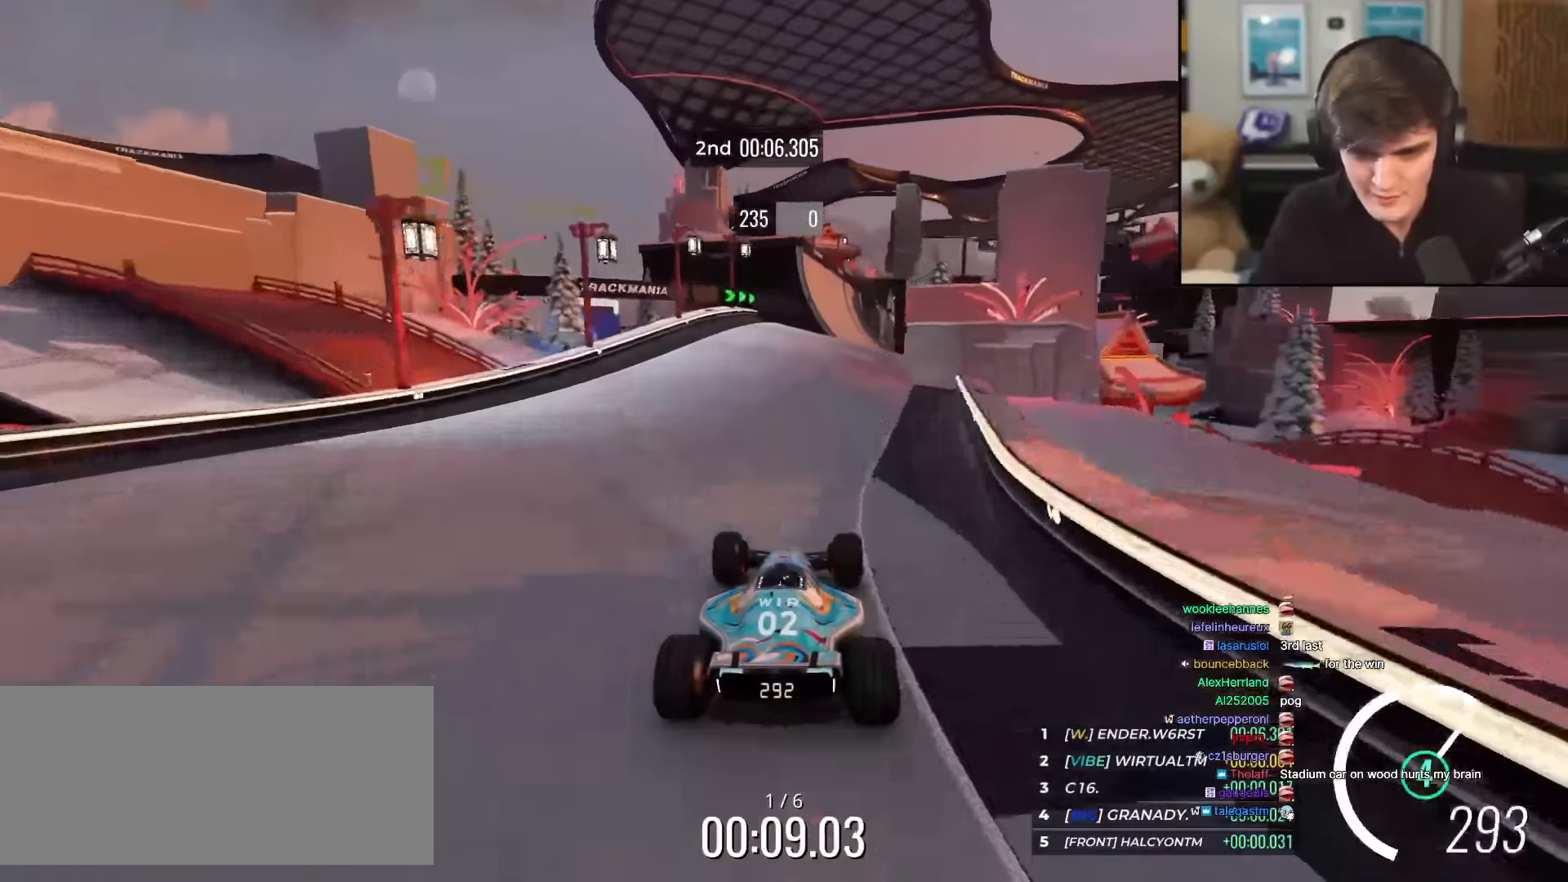
{"keys": ["up"], "events": [[183, "right", "down"], [267, "right", "up"]]}
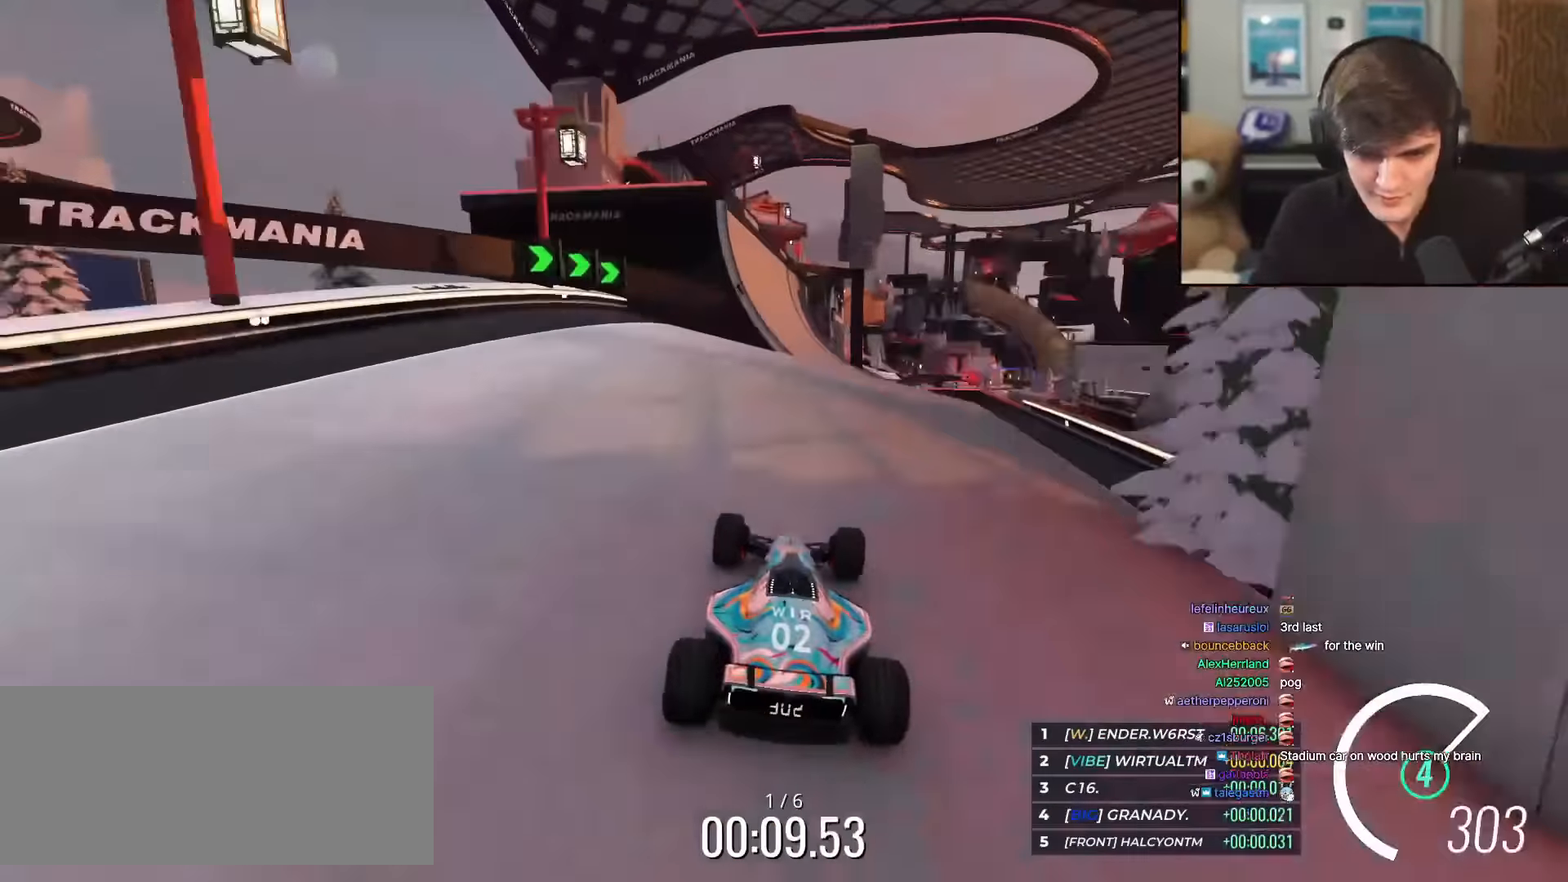
{"keys": ["left", "up"], "events": [[100, "right", "down"], [150, "right", "up"], [284, "left", "down"]]}
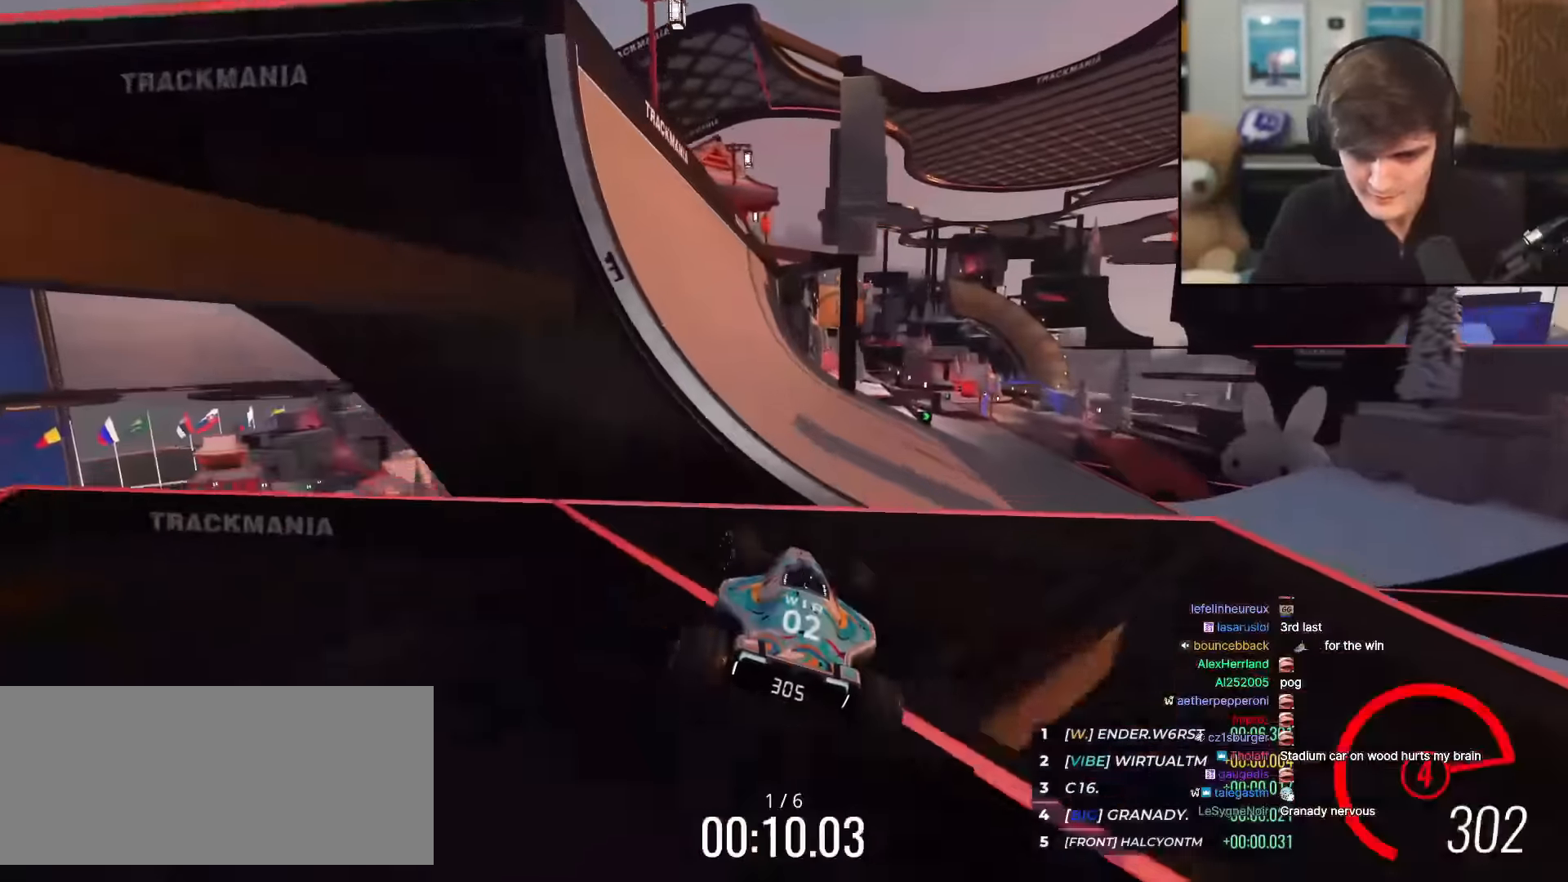
{"keys": ["right", "up"], "events": [[167, "left", "up"], [300, "right", "down"], [450, "right", "up"], [500, "right", "down"]]}
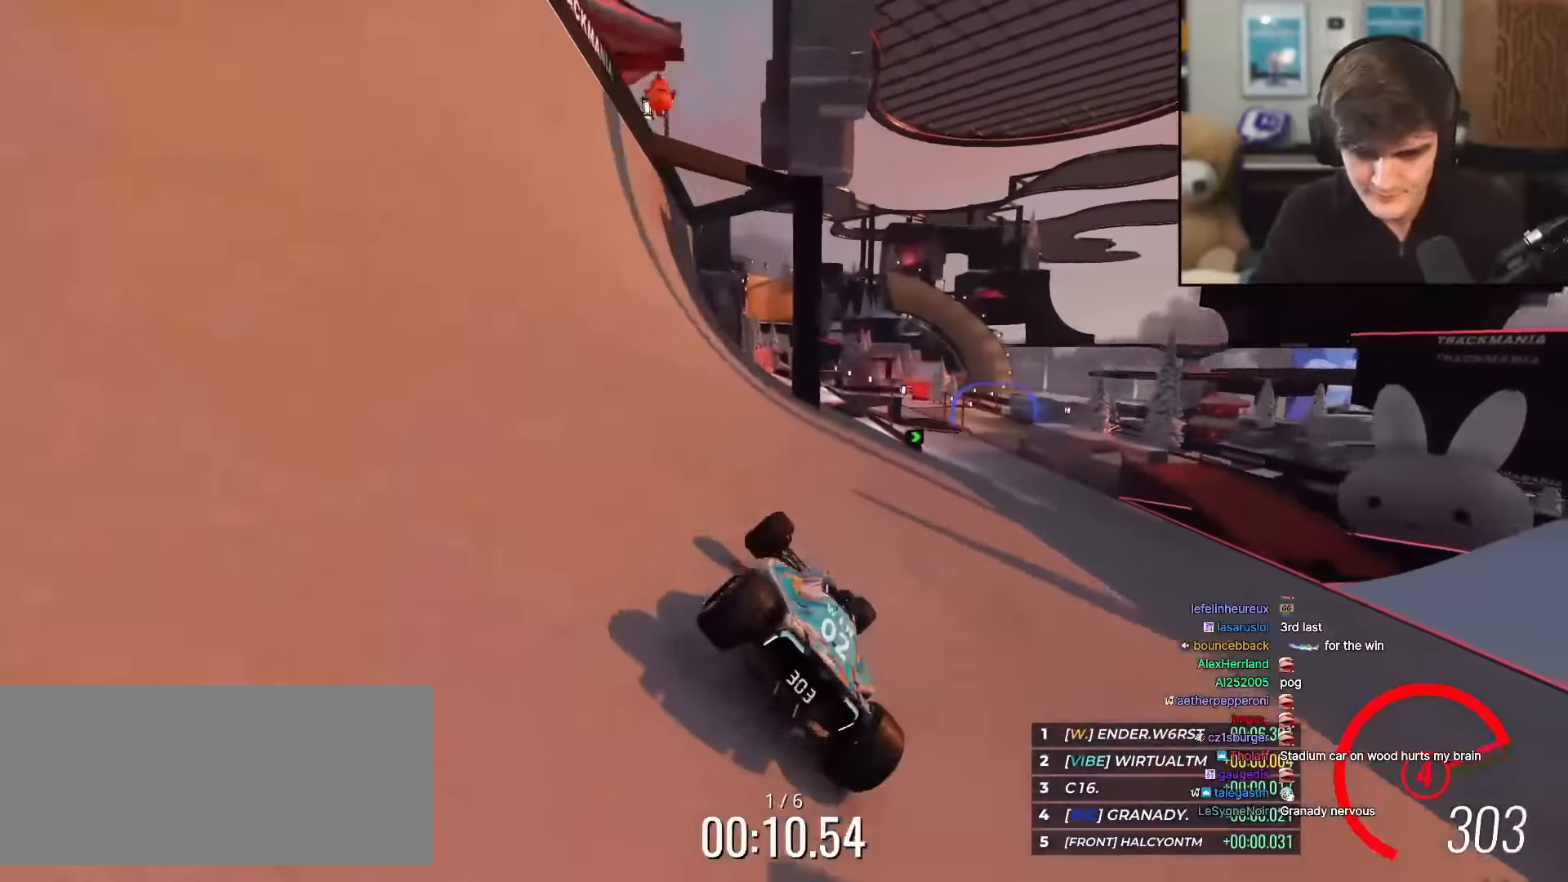
{"keys": ["up"], "events": [[467, "right", "up"]]}
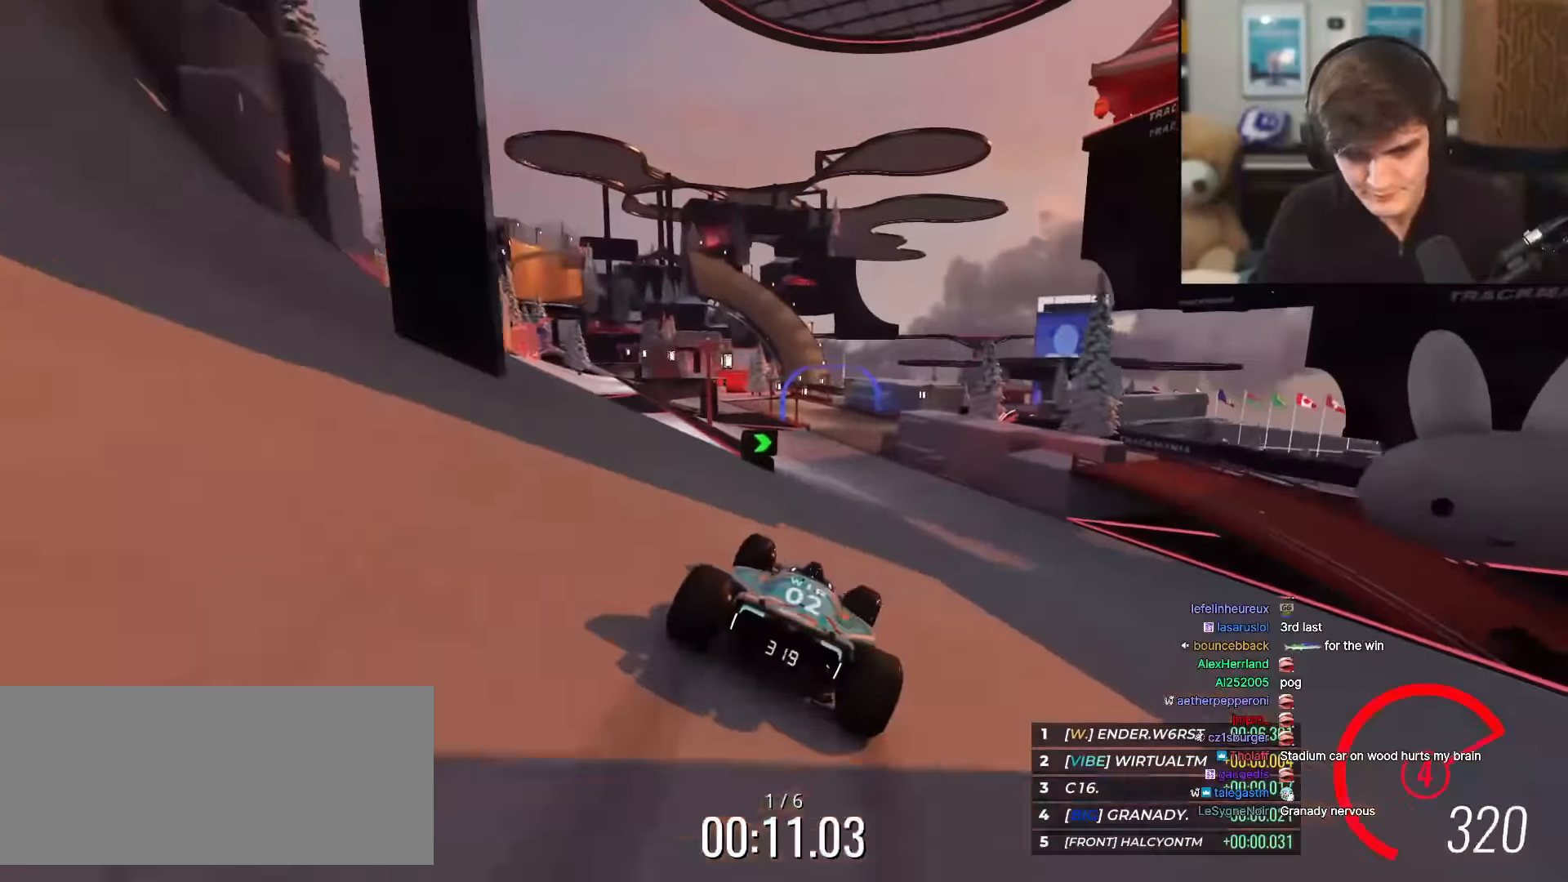
{"keys": ["up"], "events": [[100, "left", "down"], [200, "left", "up"]]}
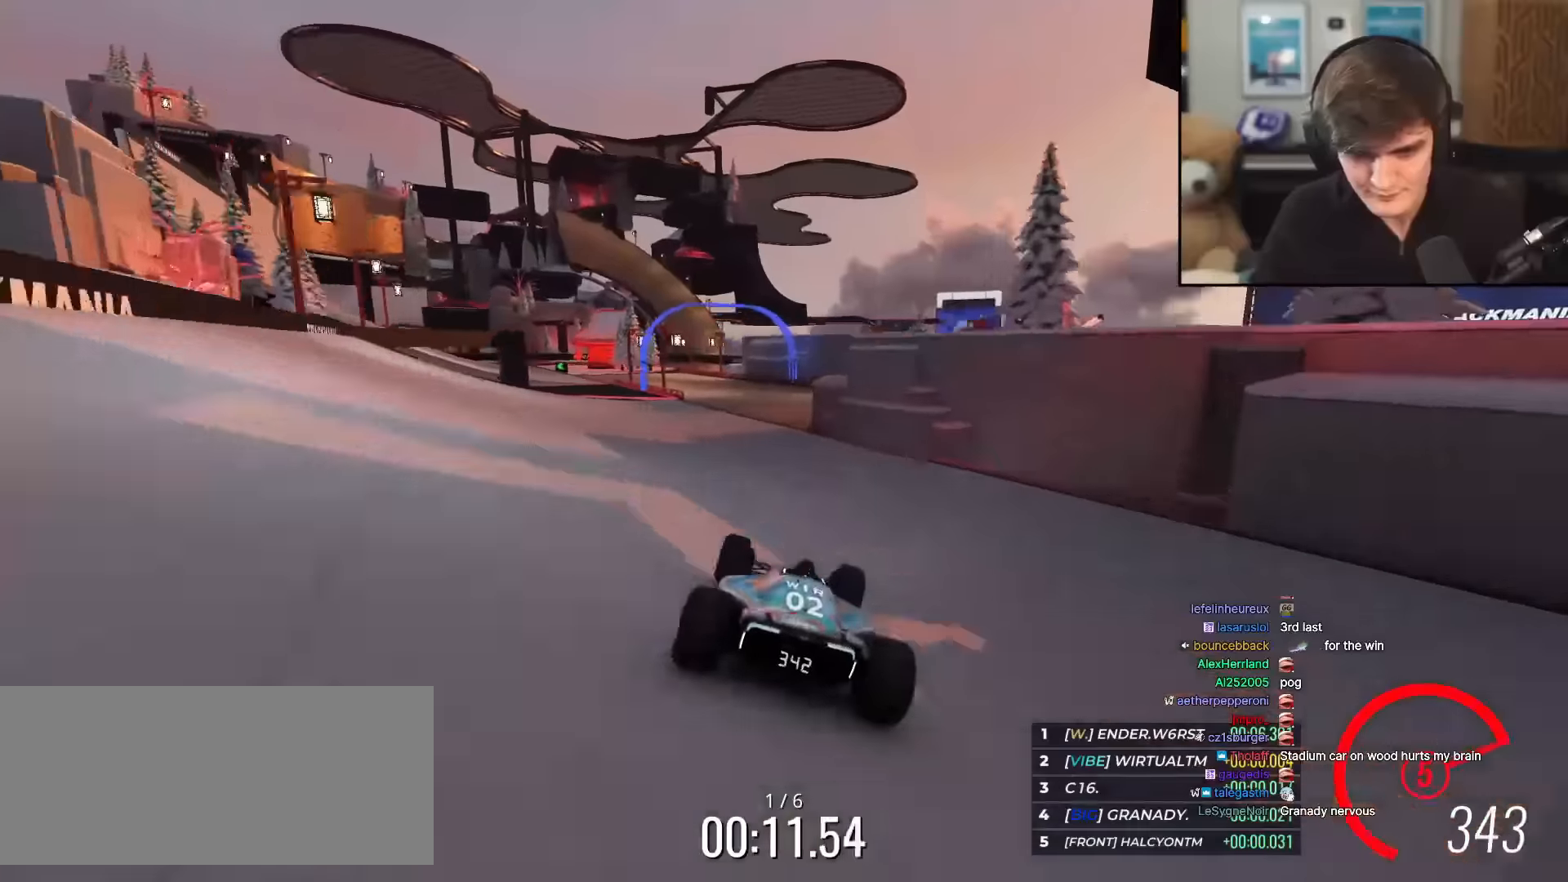
{"keys": ["up"], "events": [[67, "left", "down"], [217, "left", "up"], [351, "left", "down"], [484, "left", "up"]]}
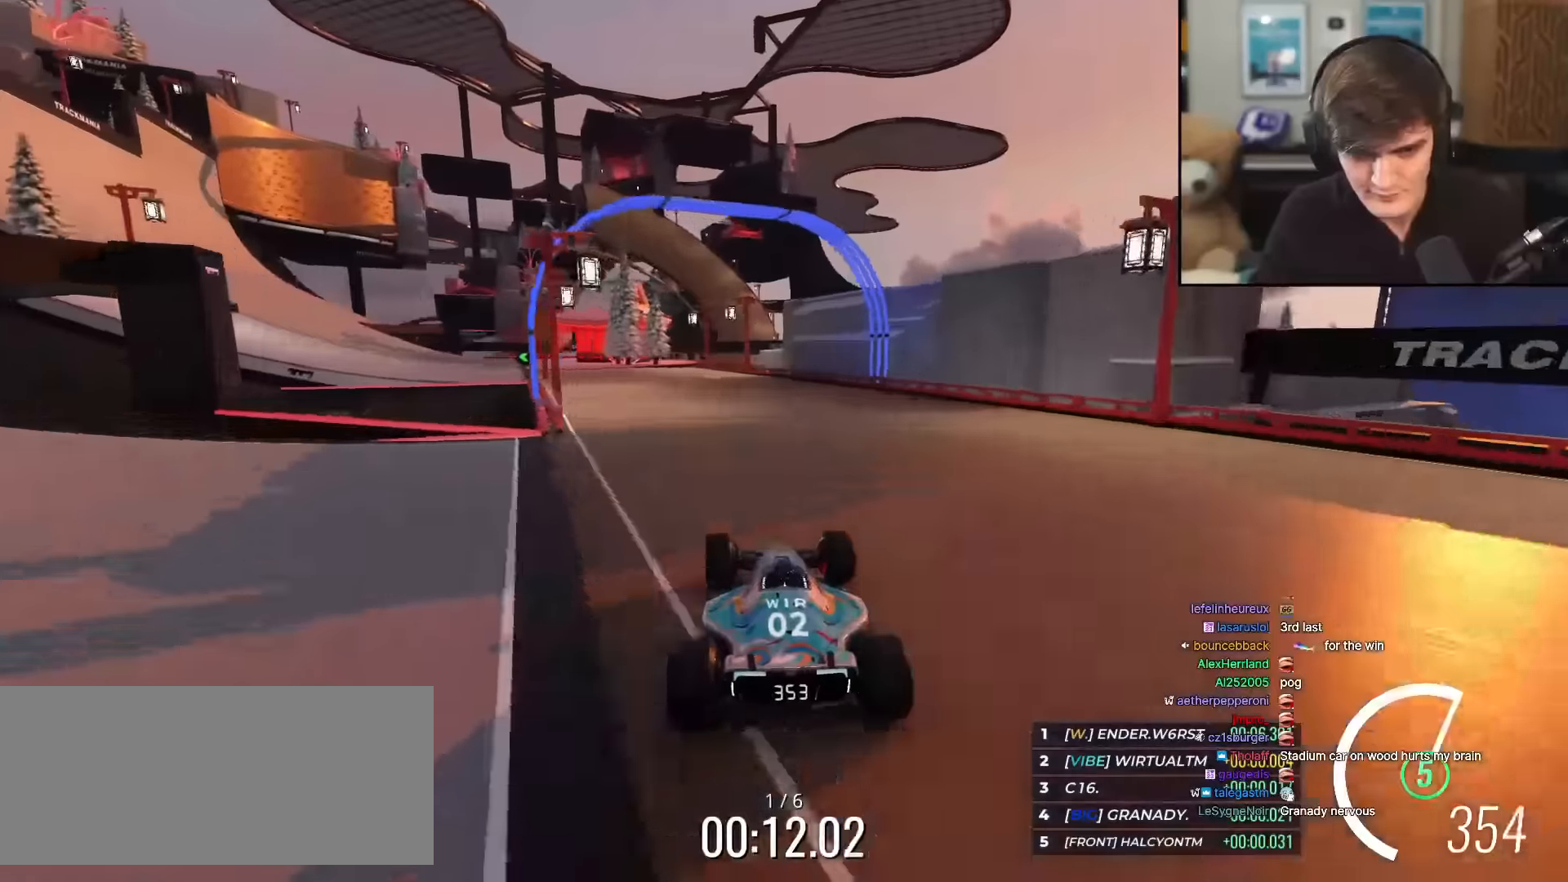
{"keys": ["left", "up"], "events": [[33, "left", "down"], [233, "left", "up"], [267, "left", "down"]]}
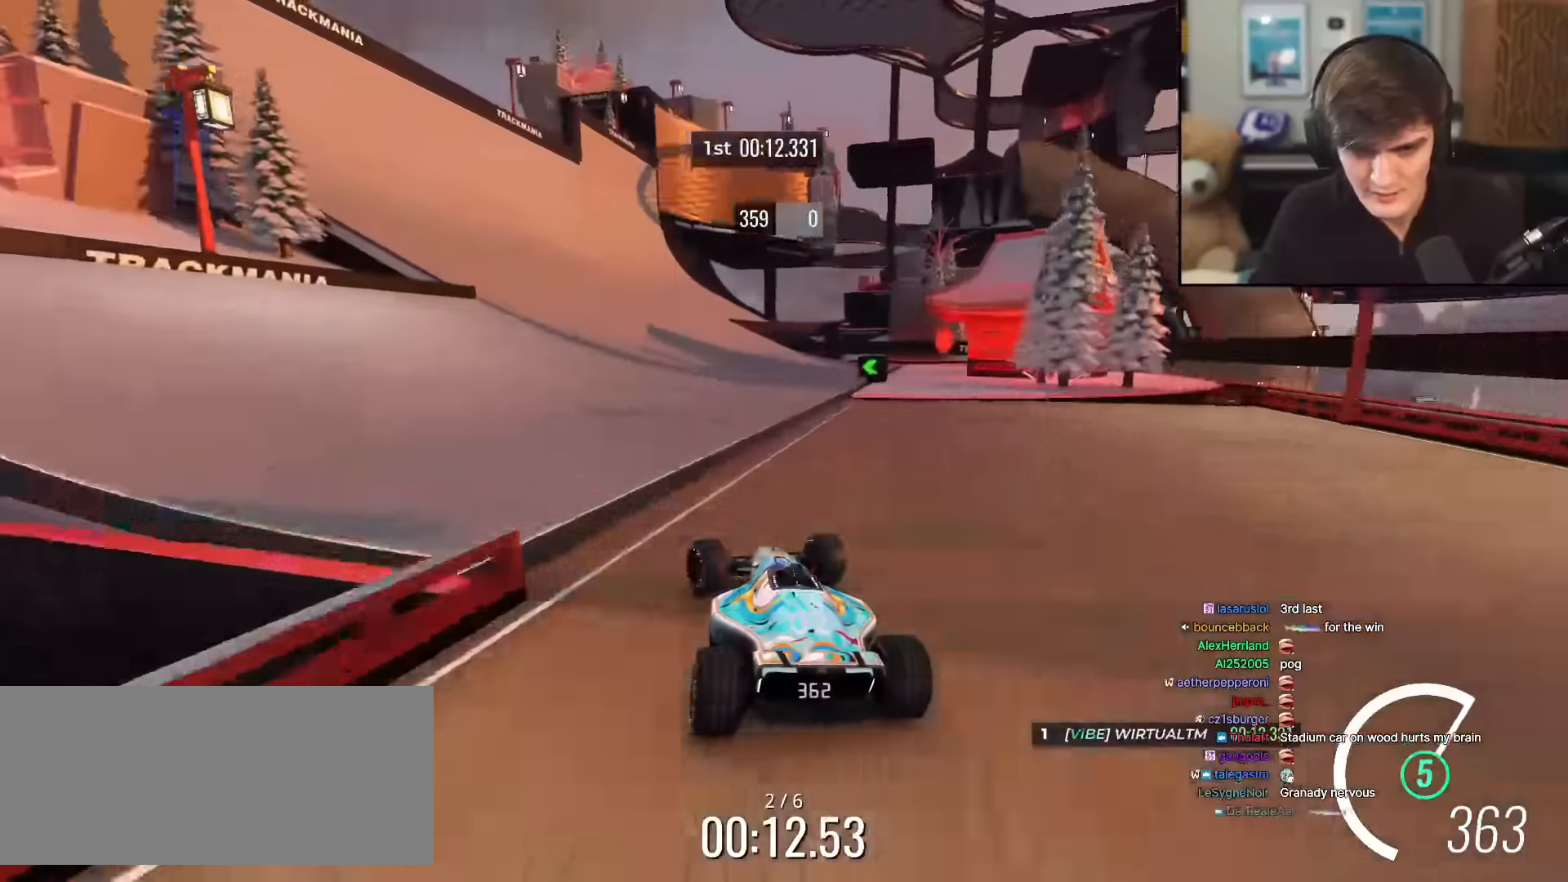
{"keys": ["up"], "events": [[50, "left", "up"], [150, "right", "down"], [234, "right", "up"], [334, "right", "down"], [434, "right", "up"]]}
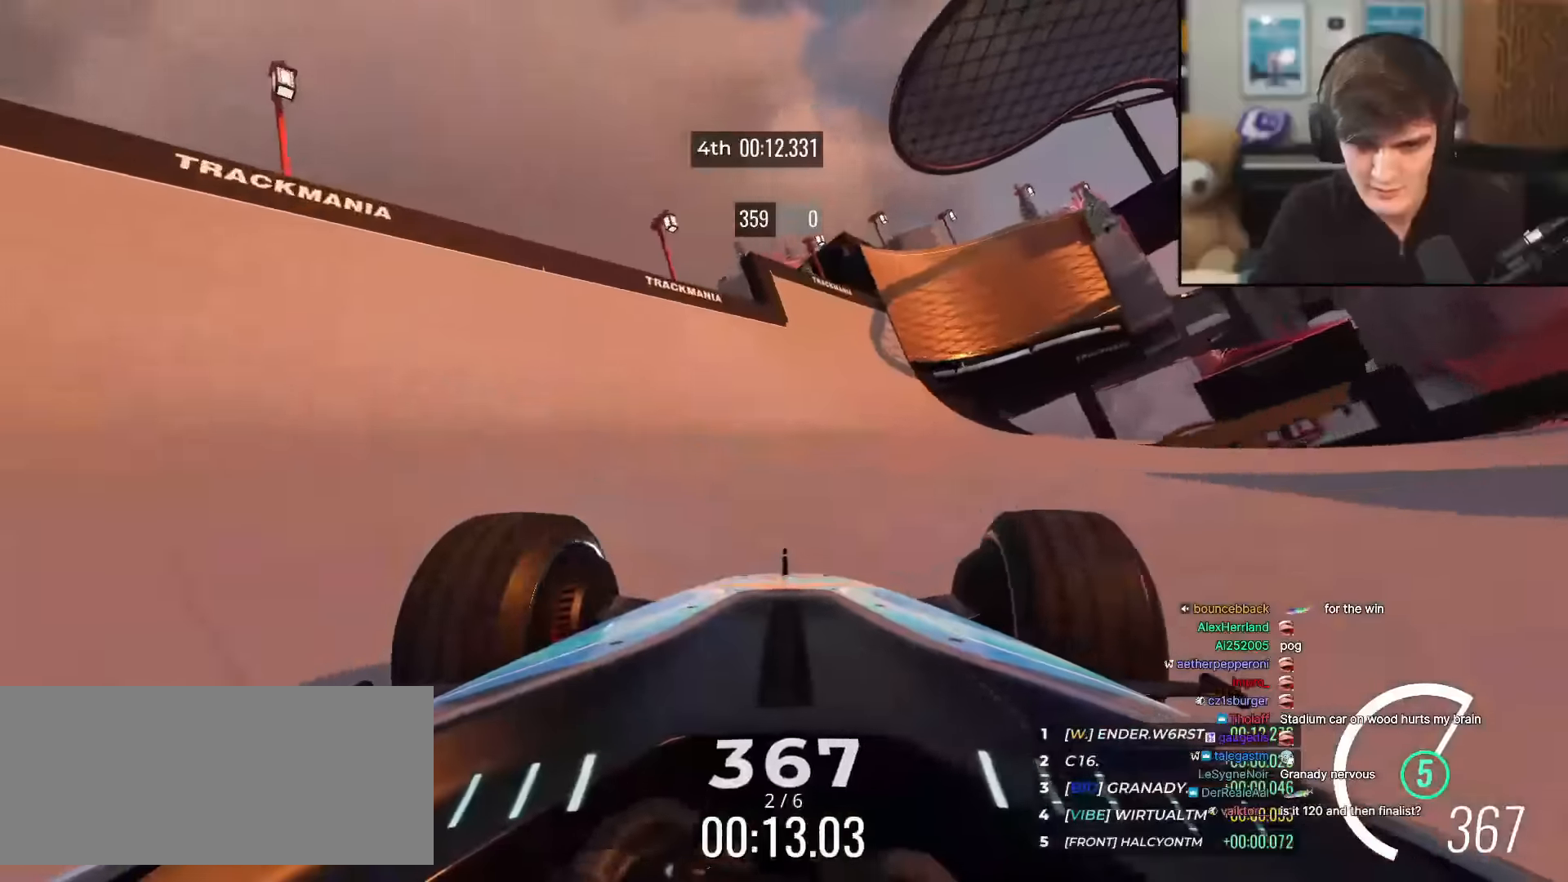
{"keys": ["up"], "events": [[150, "right", "down"], [283, "right", "up"]]}
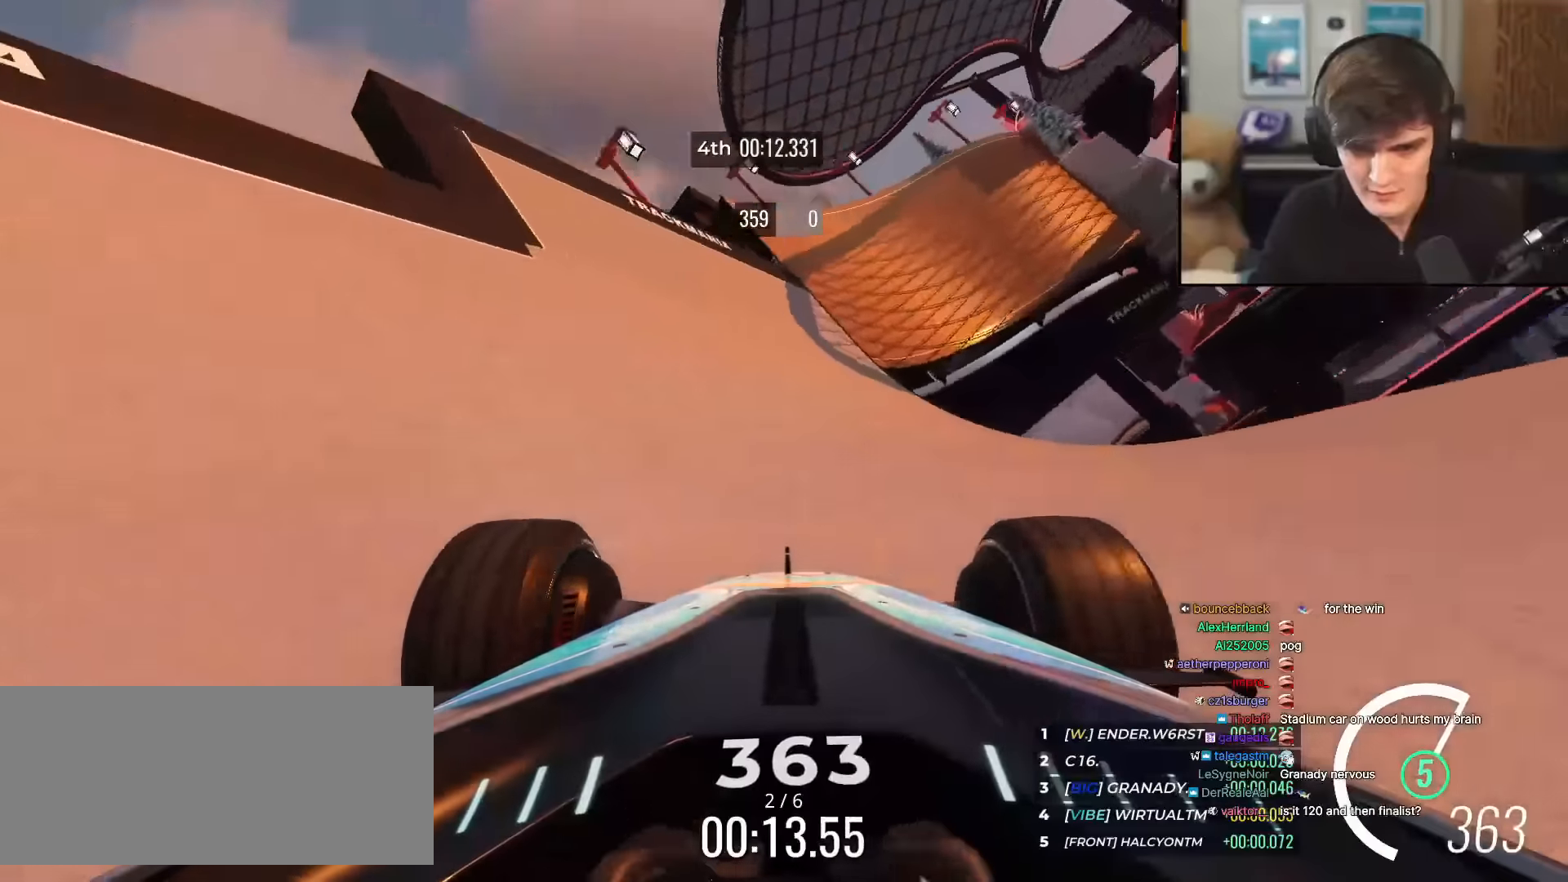
{"keys": ["up"], "events": [[17, "right", "down"], [67, "right", "up"], [267, "right", "down"], [401, "right", "up"]]}
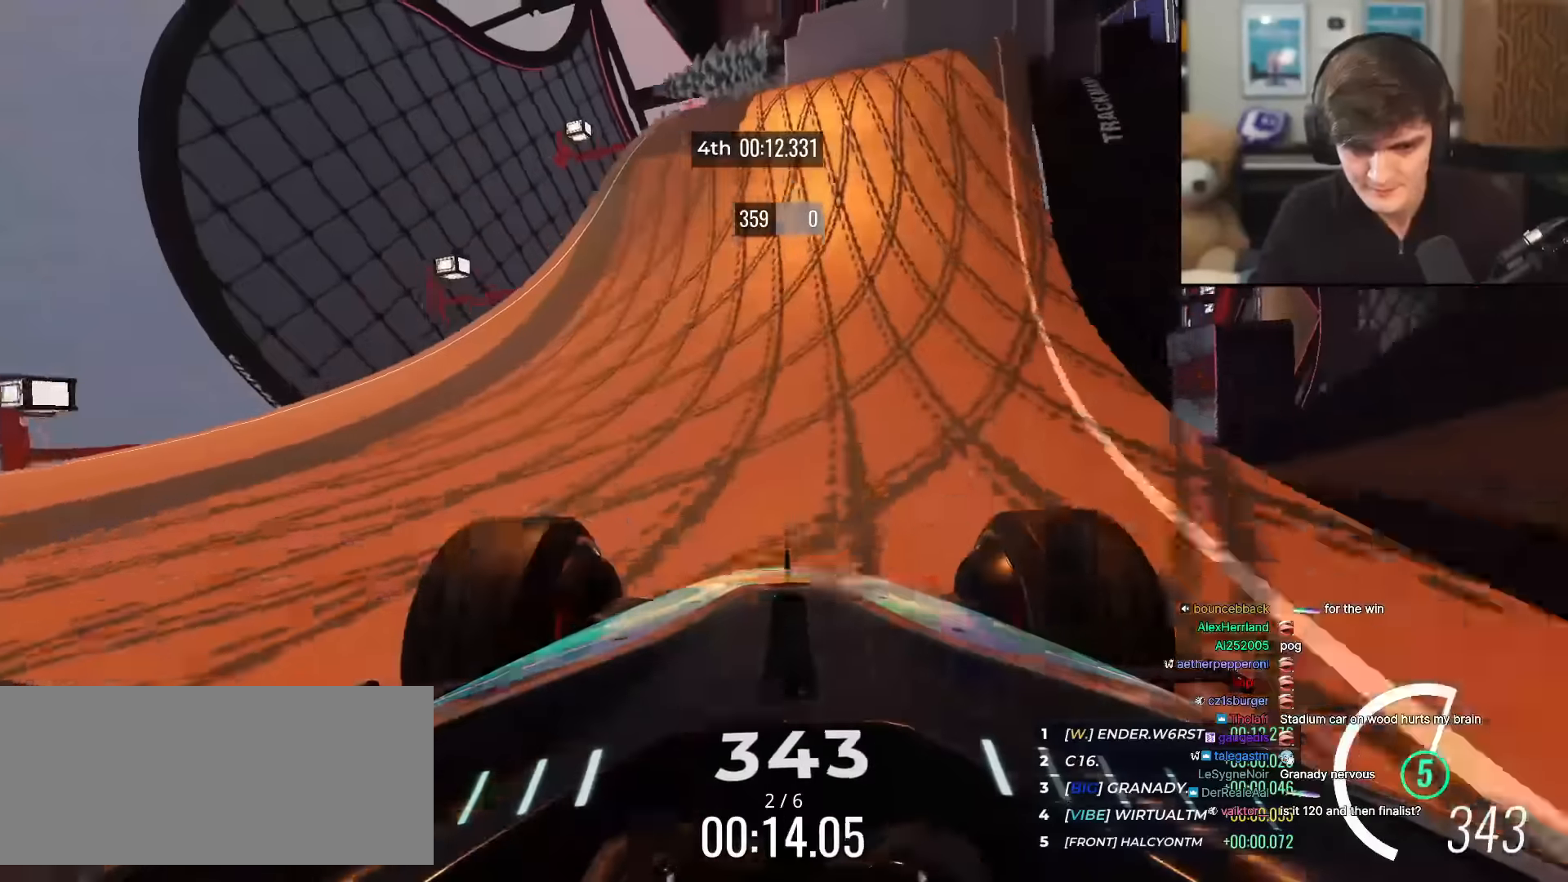
{"keys": ["up"], "events": [[133, "right", "down"], [183, "right", "up"]]}
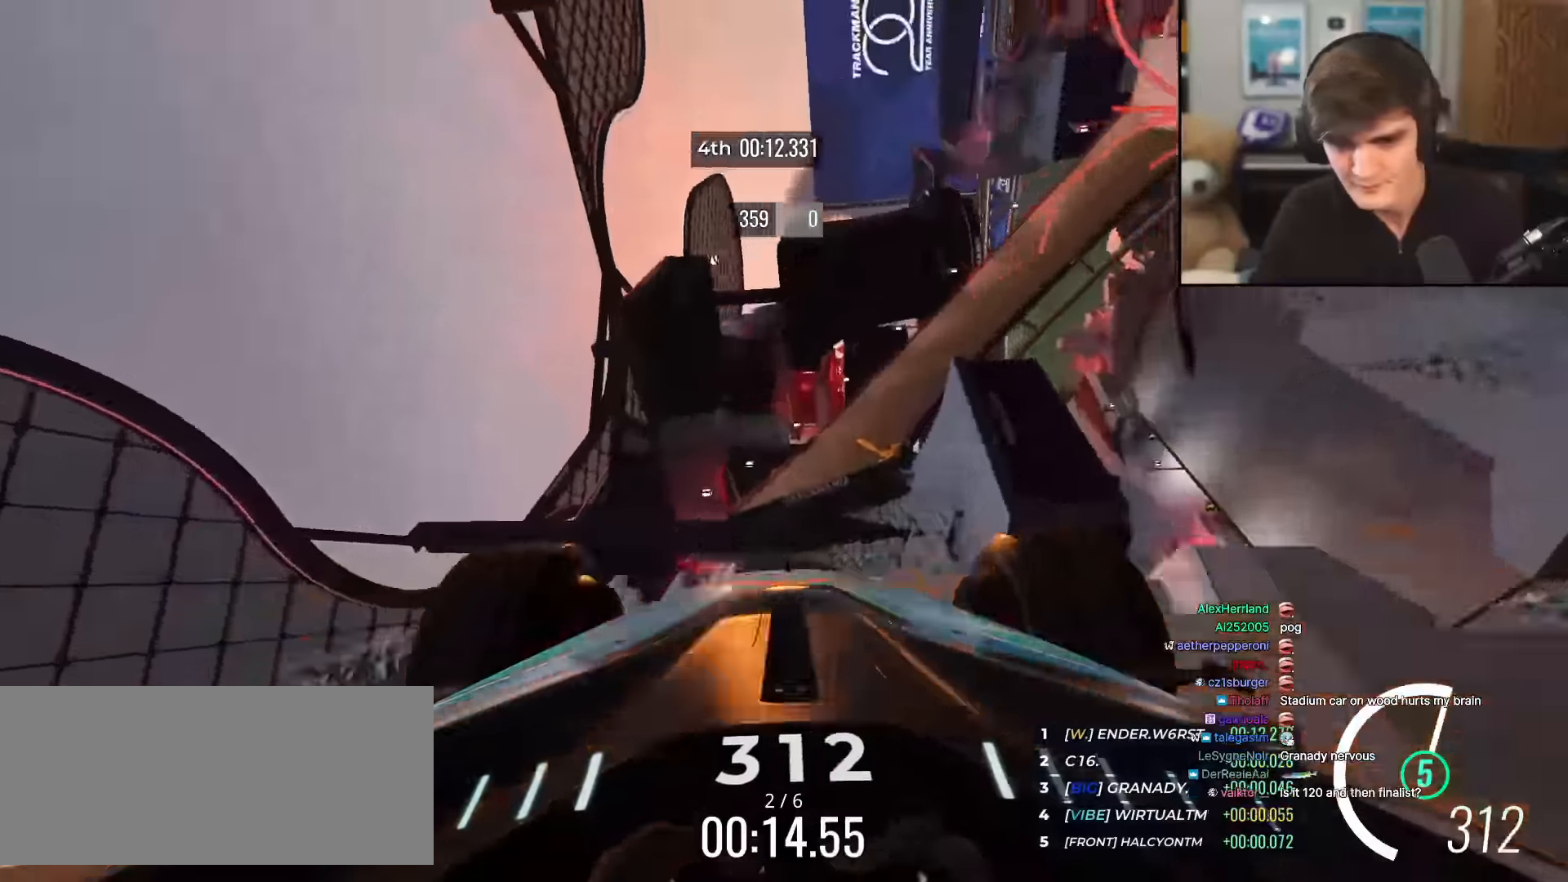
{"keys": ["up"], "events": [[100, "left", "down"], [284, "left", "up"], [334, "left", "down"], [384, "left", "up"]]}